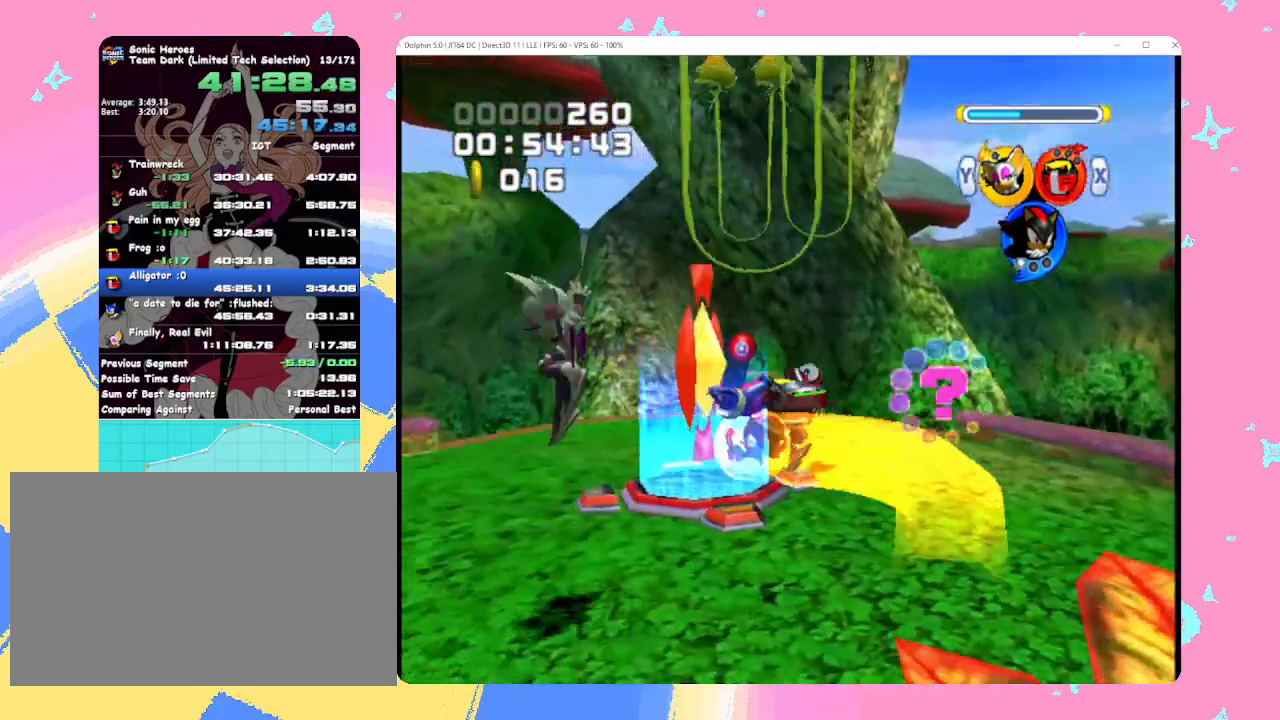
Gameplay with a controller (Nintendo layout); each line is a JSON object with the inputs held at the frame after it. "events" lists button and stick changes between this image and that frame as [ms after this image, input, new state], when the widget could be followed in between. Not read: L3 R3 right_stick.
{"buttons": ["B"], "left_stick": "left", "events": [[33, "left_stick", "down"], [350, "left_stick", "down-left"], [483, "left_stick", "left"]]}
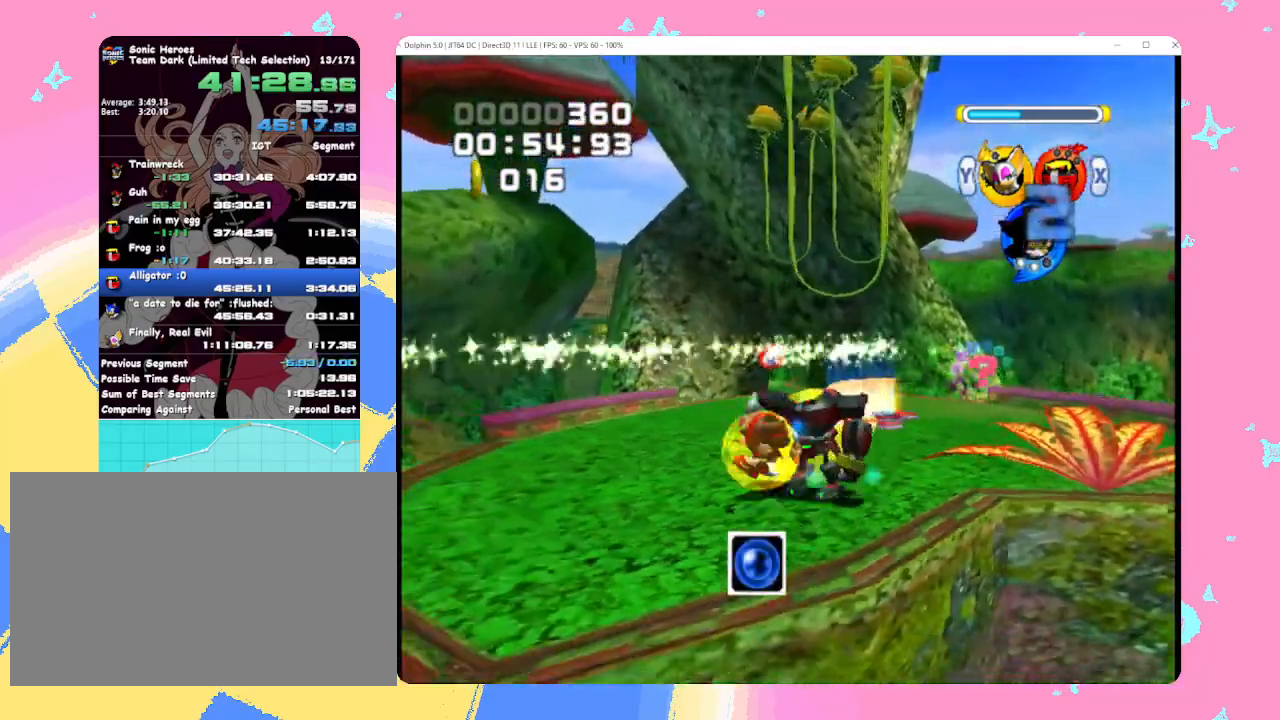
{"buttons": ["B"], "left_stick": "down-left", "events": [[17, "left_stick", "up-left"], [83, "left_stick", "up-right"], [217, "left_stick", "down-right"], [367, "left_stick", "down-left"]]}
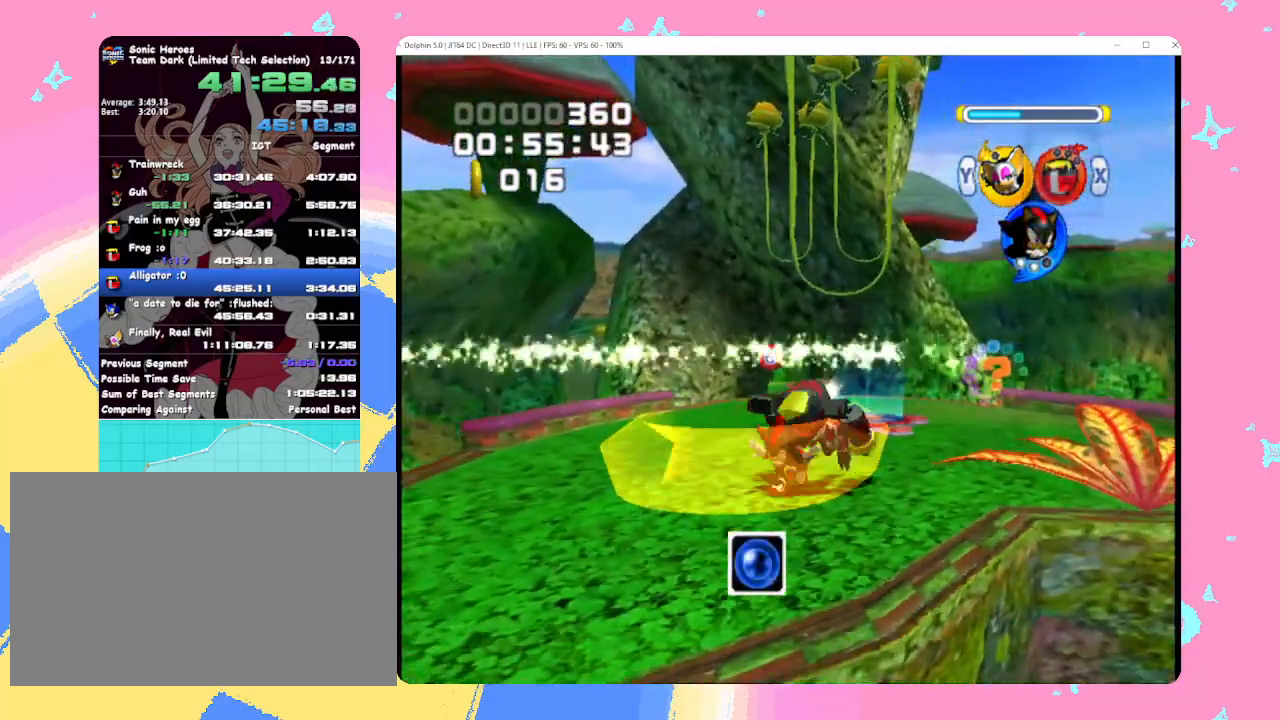
{"buttons": ["B"], "left_stick": "down-right", "events": [[167, "left_stick", "up-left"], [267, "left_stick", "up-right"], [417, "left_stick", "down-right"]]}
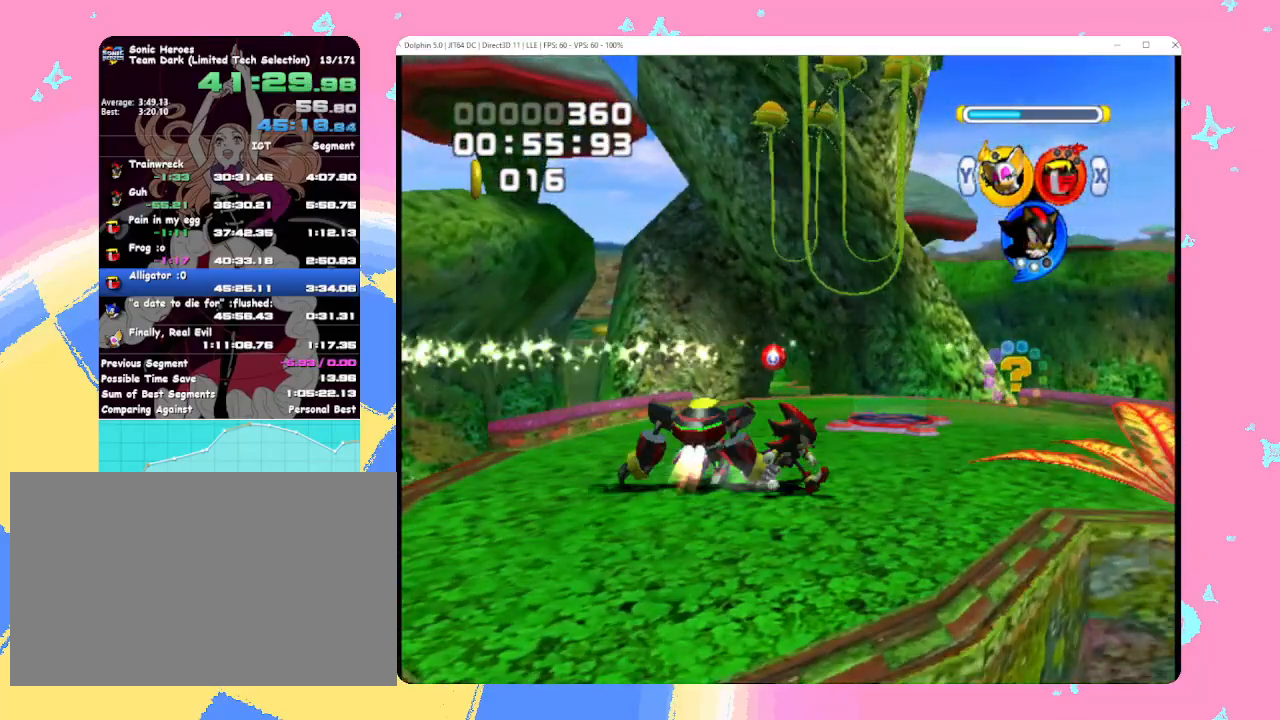
{"buttons": ["B"], "left_stick": "left", "events": [[50, "left_stick", "center"], [200, "left_stick", "down"], [317, "left_stick", "down-left"], [450, "left_stick", "left"]]}
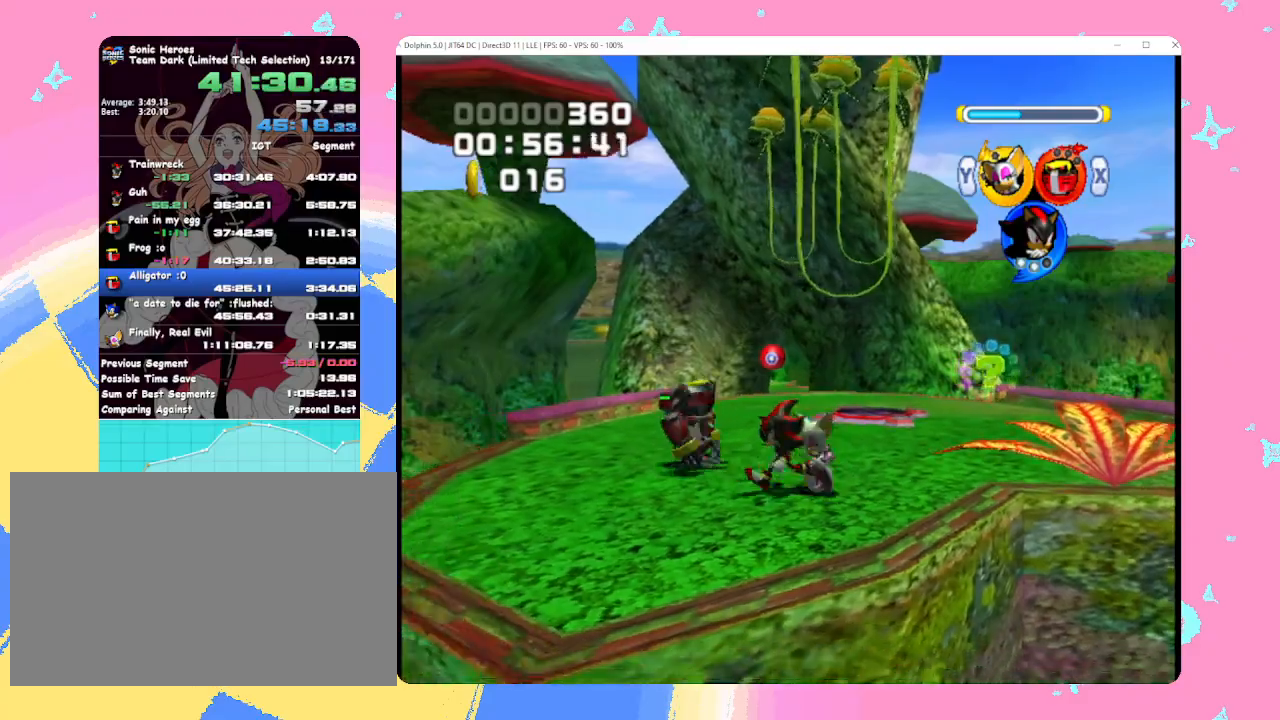
{"buttons": ["B"], "left_stick": "down-left", "events": [[17, "left_stick", "up-left"], [100, "left_stick", "up-right"], [233, "left_stick", "down-right"], [383, "left_stick", "down-left"]]}
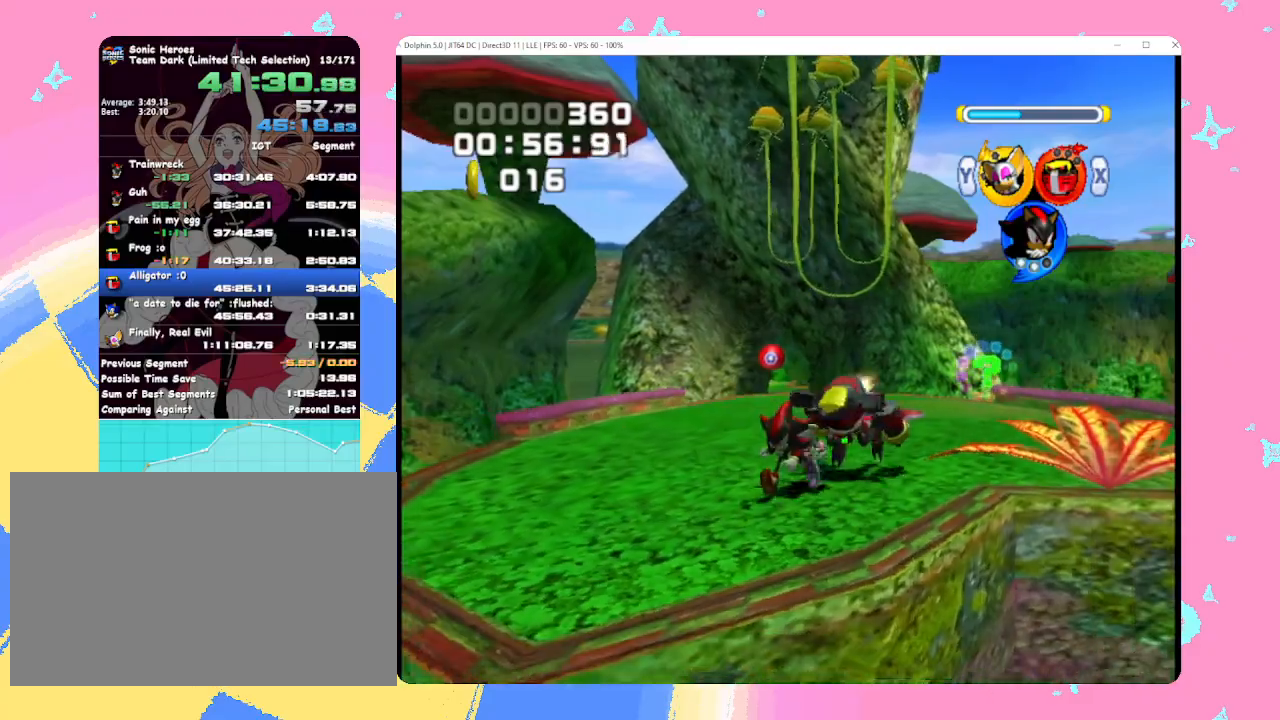
{"buttons": [], "left_stick": "up", "events": [[117, "left_stick", "up"], [217, "left_stick", "up-right"], [333, "left_stick", "up"], [450, "B", "up"]]}
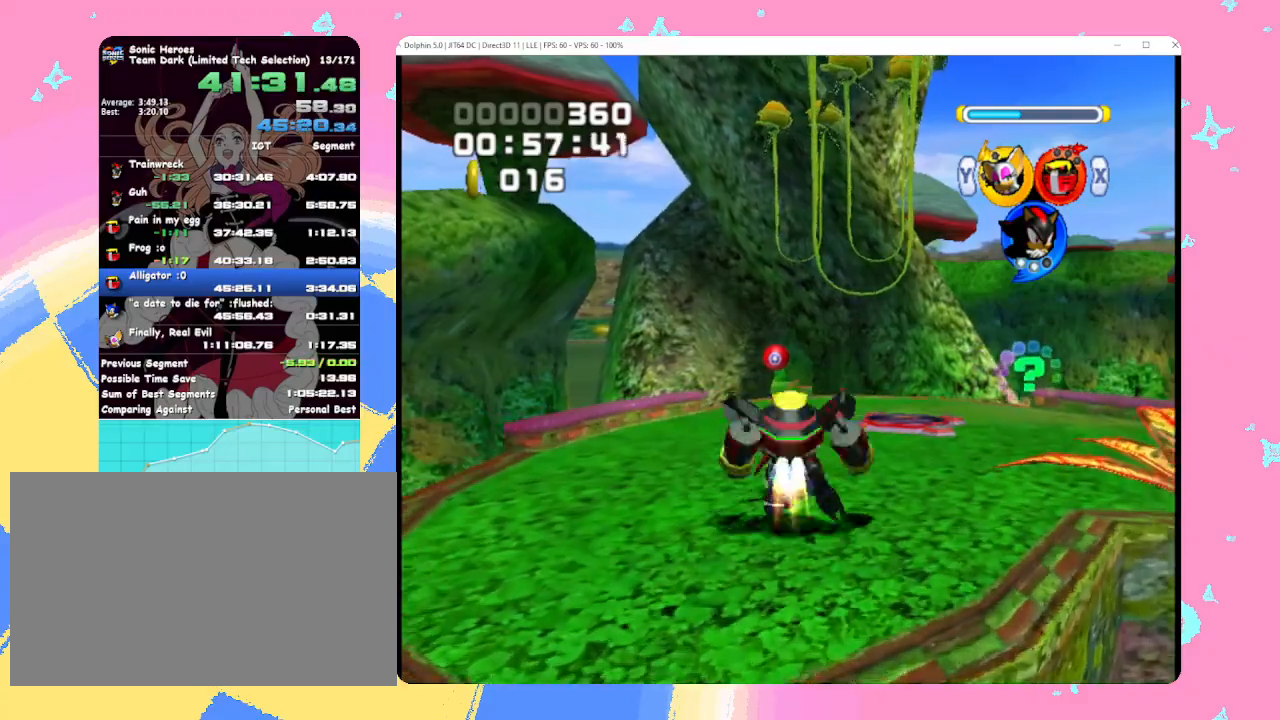
{"buttons": ["B"], "left_stick": "up", "events": [[67, "B", "down"], [133, "B", "up"], [200, "B", "down"], [267, "B", "up"], [350, "B", "down"], [400, "B", "up"], [467, "B", "down"]]}
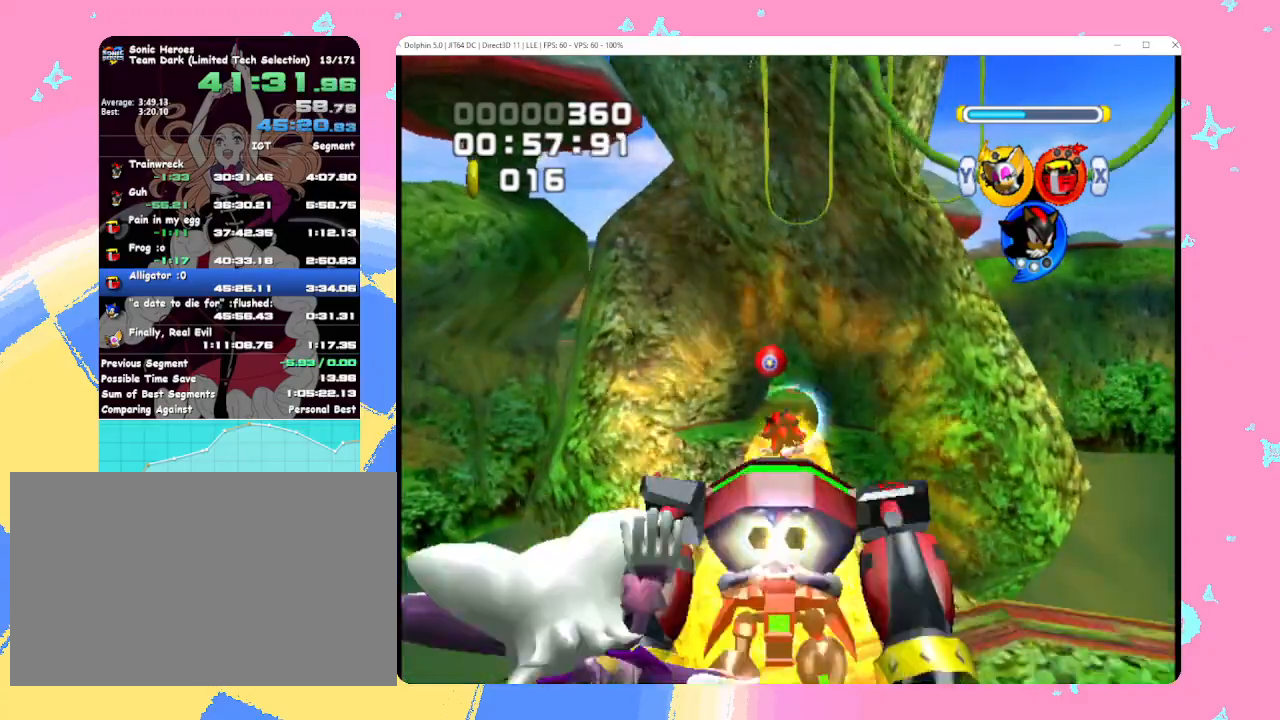
{"buttons": ["A"], "left_stick": "up", "events": [[50, "B", "up"], [333, "A", "down"]]}
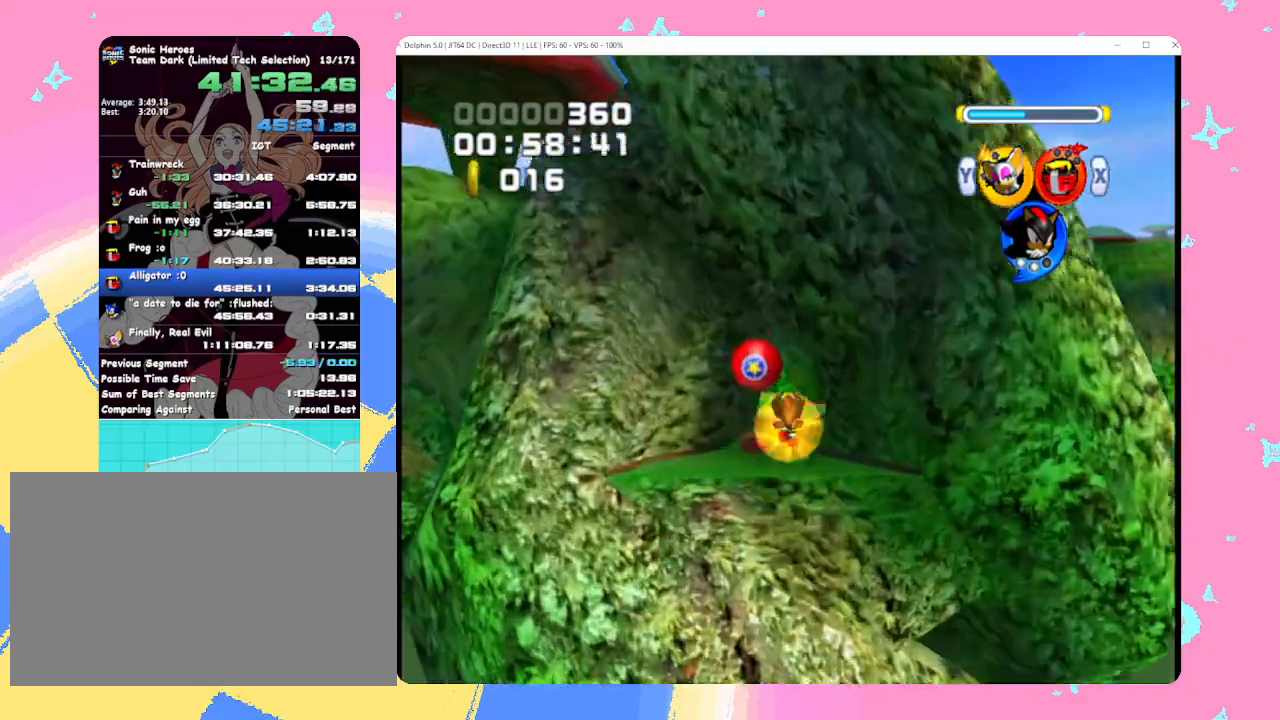
{"buttons": ["A"], "left_stick": "up", "events": []}
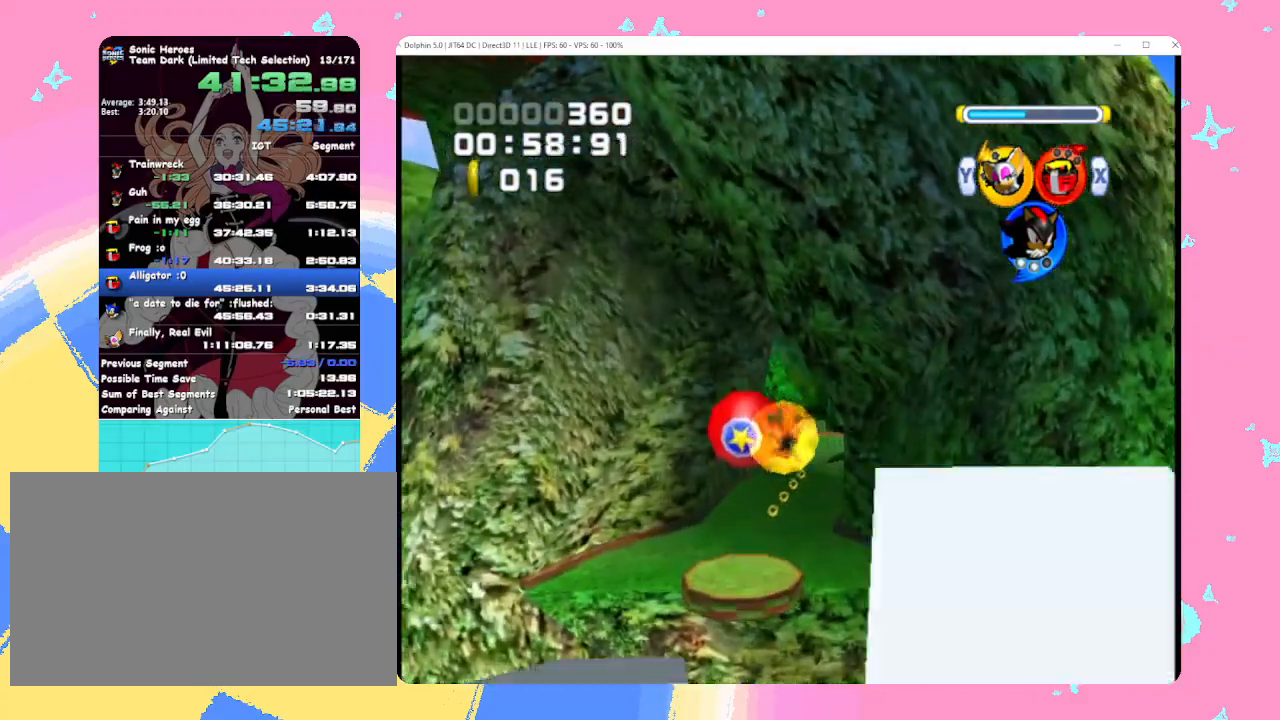
{"buttons": [], "left_stick": "up", "events": [[100, "A", "up"], [167, "A", "down"], [300, "A", "up"]]}
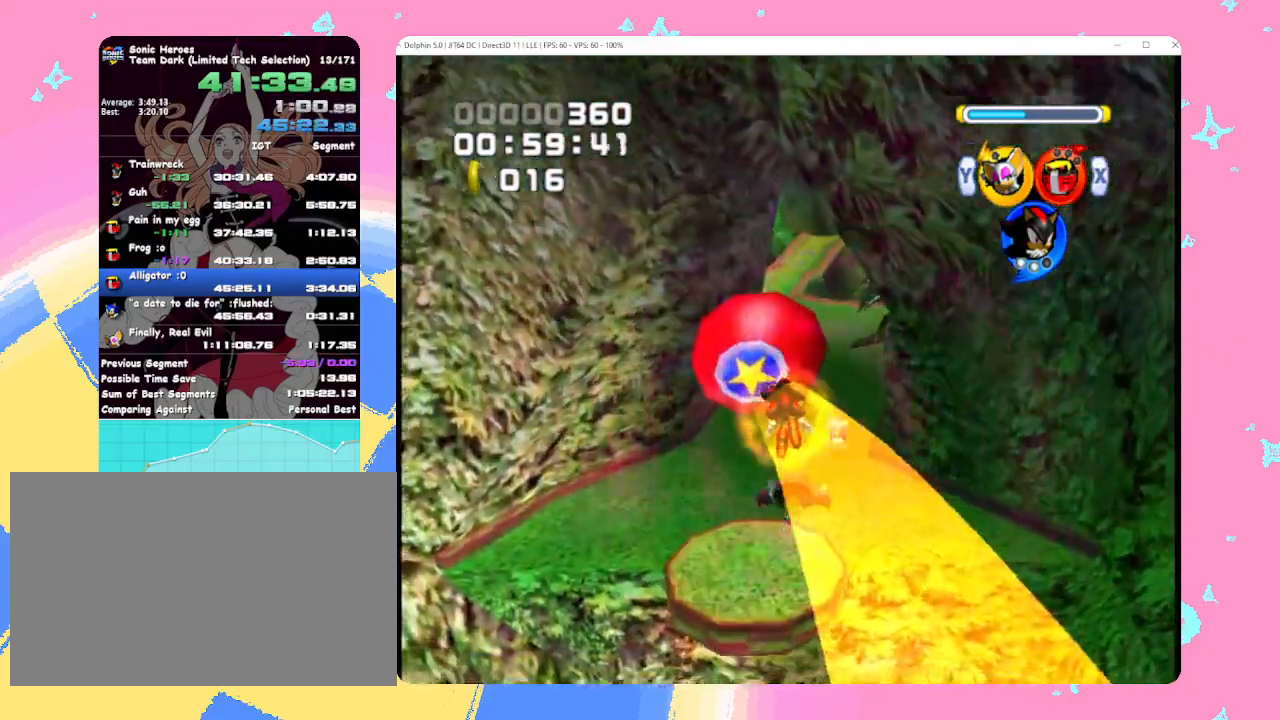
{"buttons": [], "left_stick": "up", "events": [[200, "left_stick", "center"], [467, "left_stick", "up"]]}
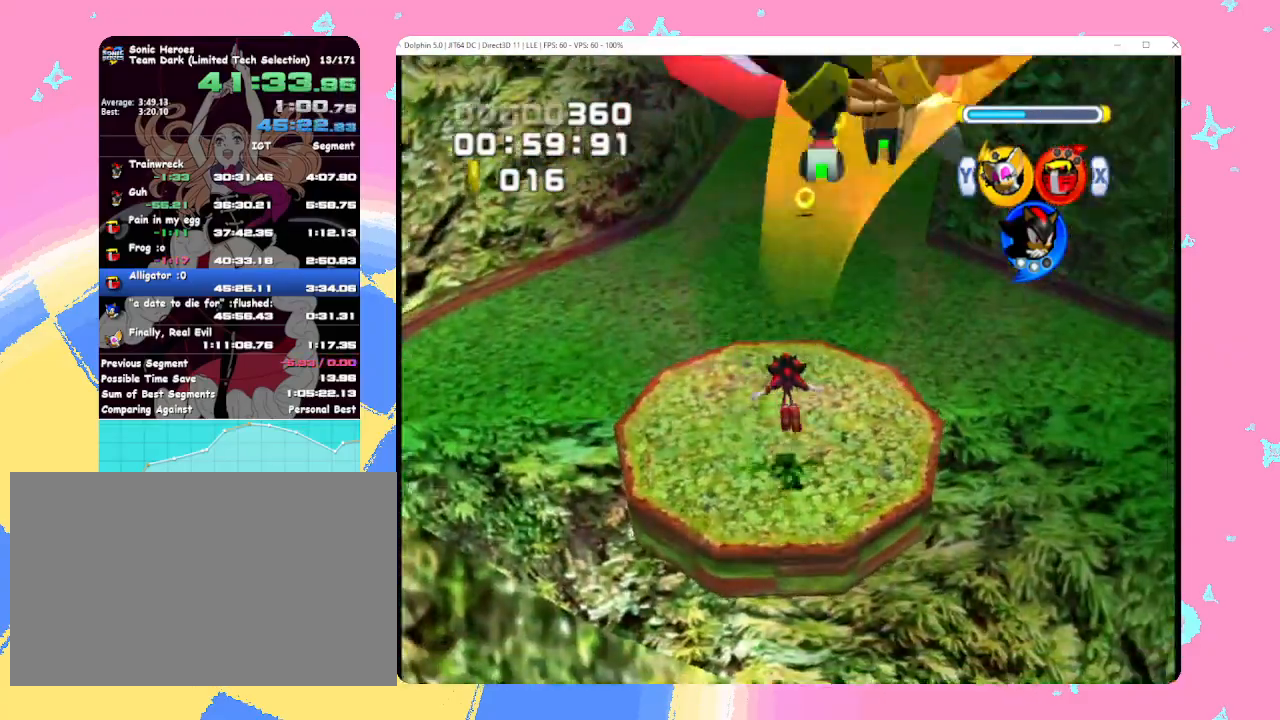
{"buttons": [], "left_stick": "up", "events": [[133, "B", "down"], [217, "B", "up"]]}
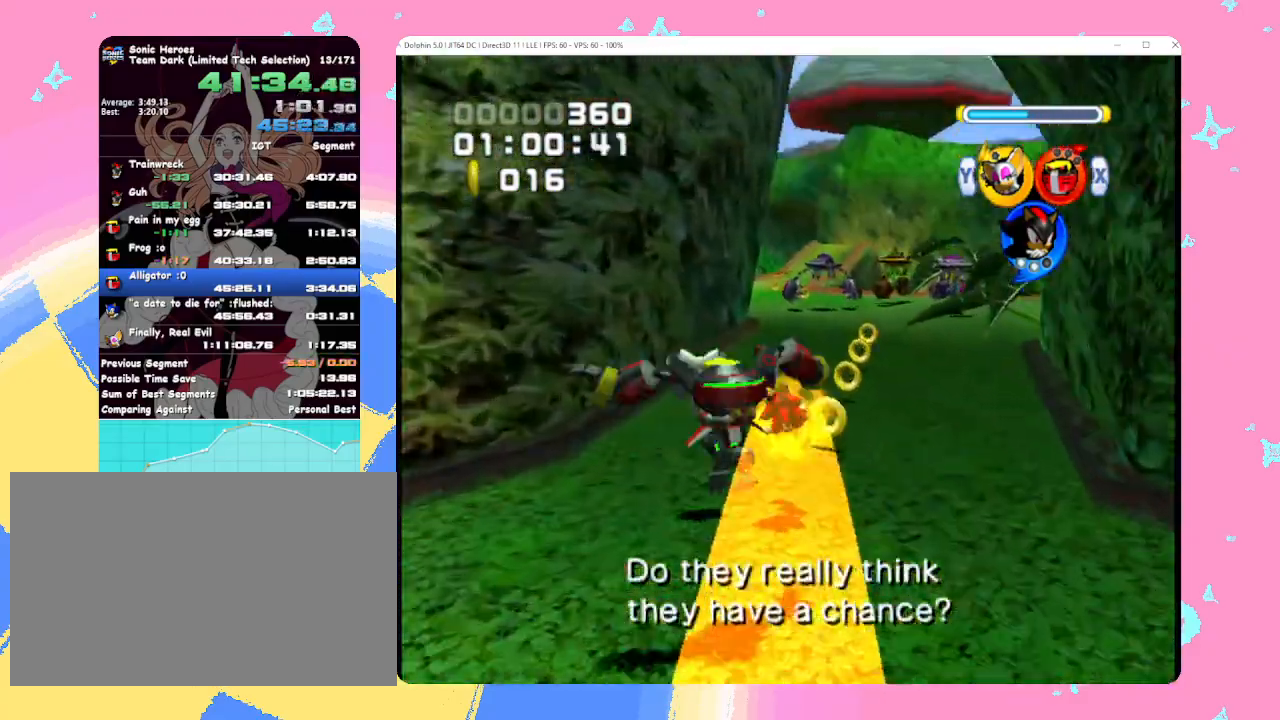
{"buttons": [], "left_stick": "up", "events": []}
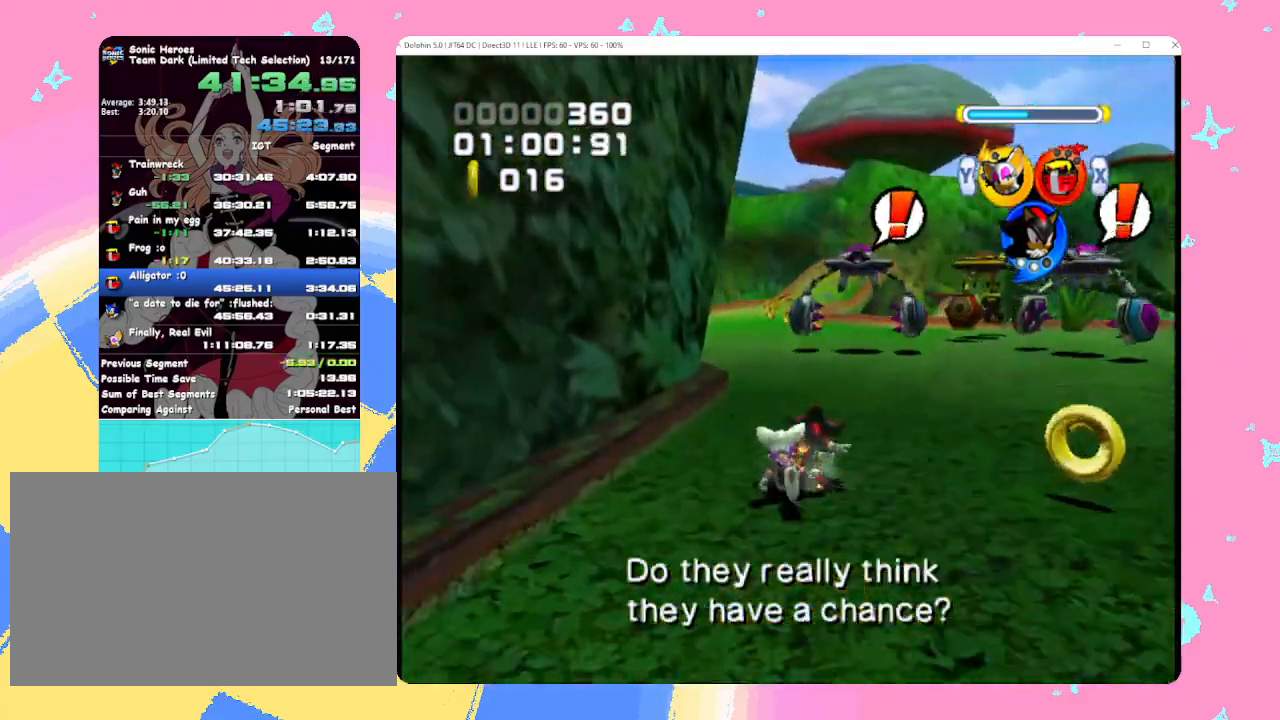
{"buttons": [], "left_stick": "up", "events": []}
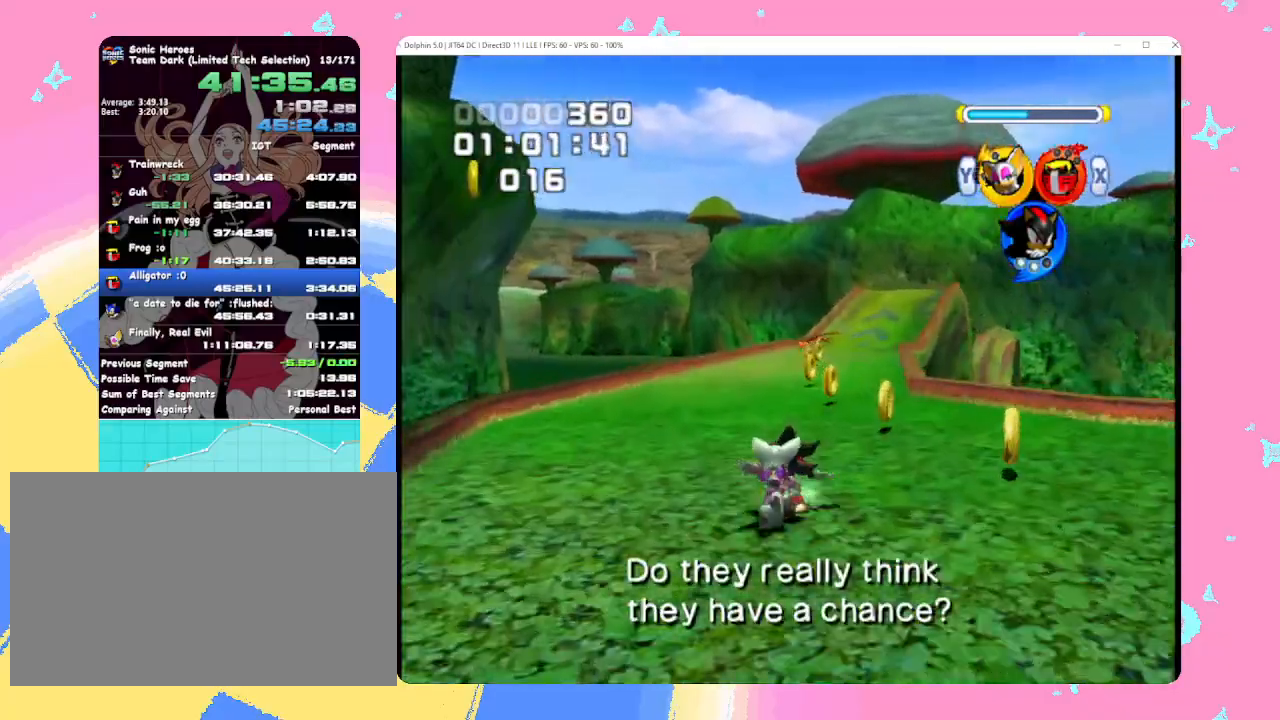
{"buttons": [], "left_stick": "up", "events": []}
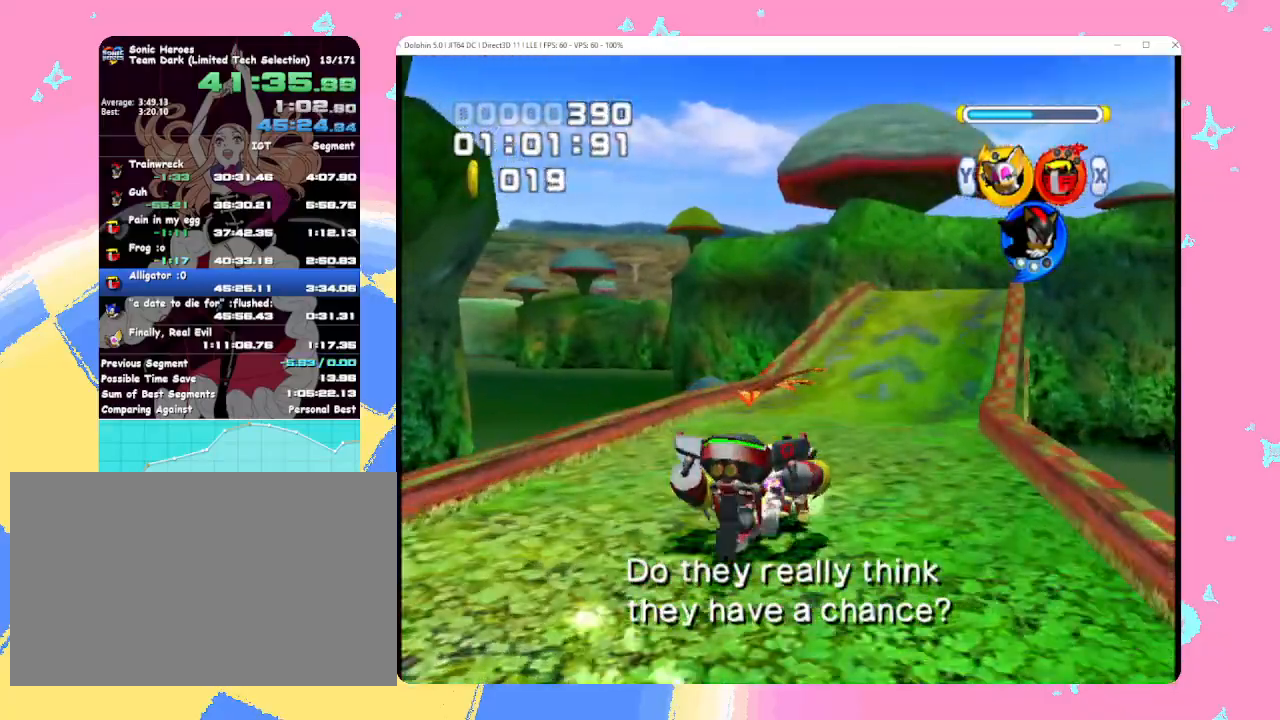
{"buttons": [], "left_stick": "up", "events": []}
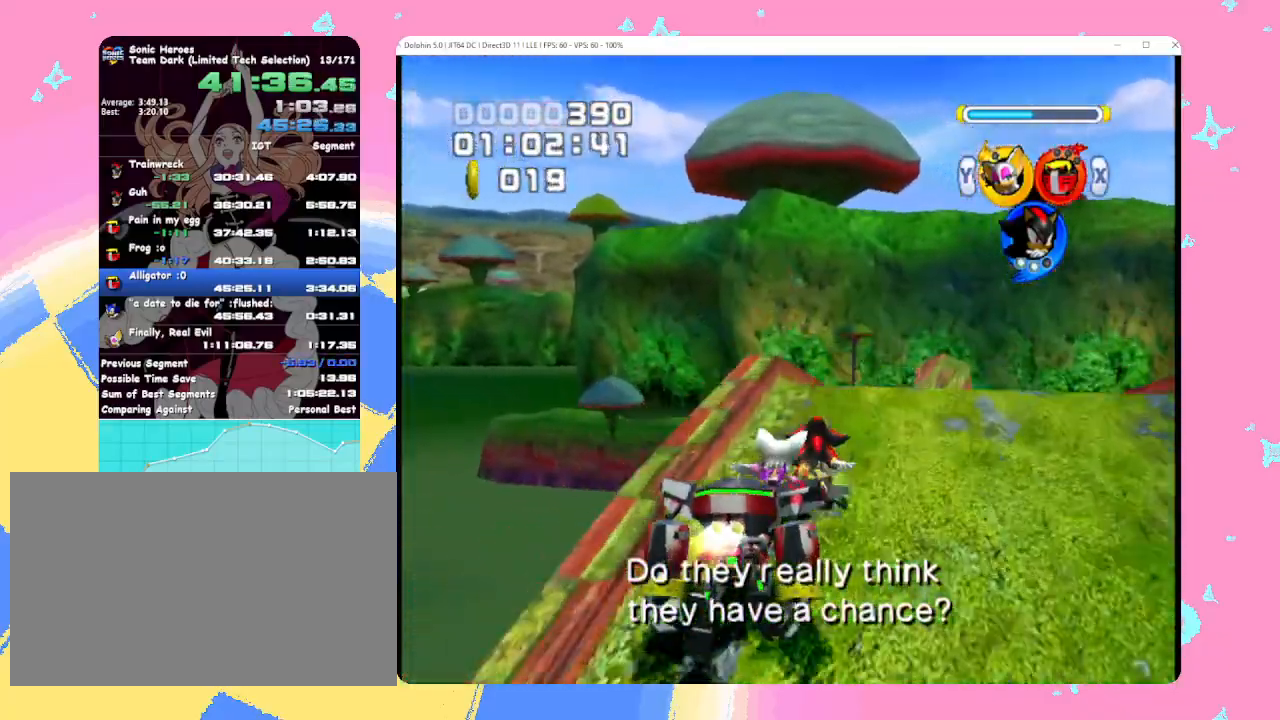
{"buttons": [], "left_stick": "up", "events": []}
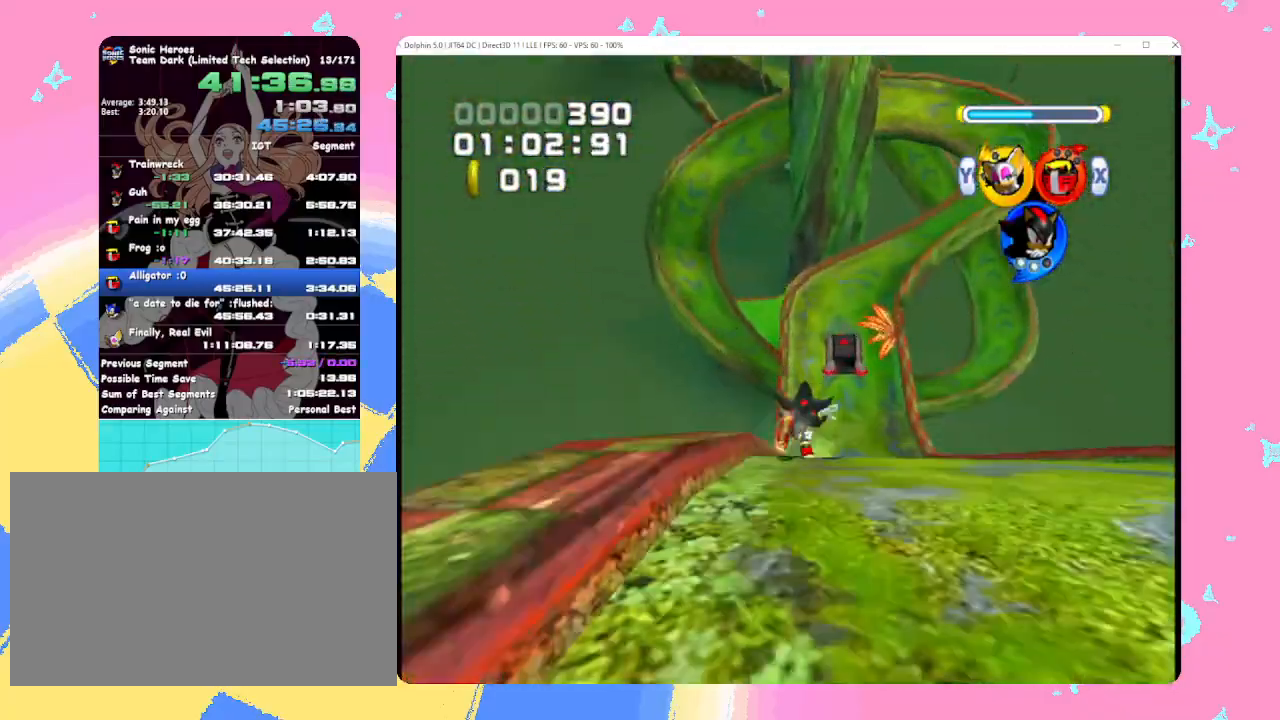
{"buttons": [], "left_stick": "up", "events": []}
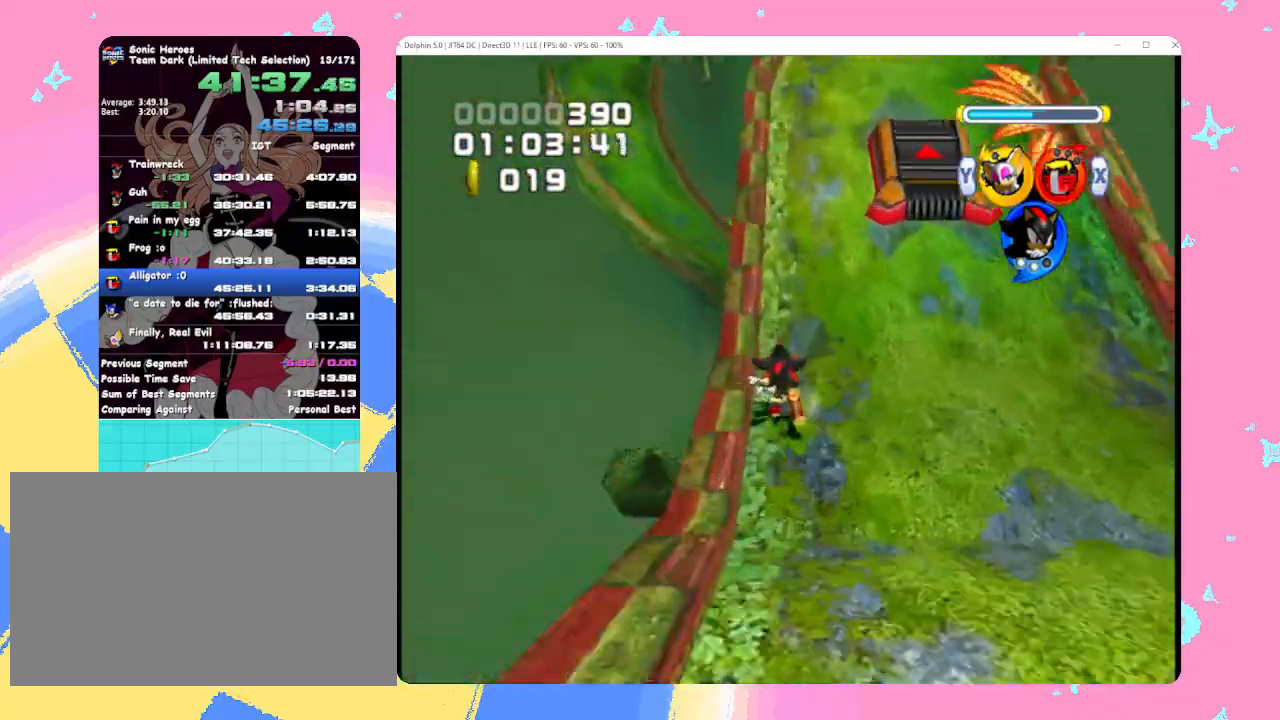
{"buttons": [], "left_stick": "up", "events": []}
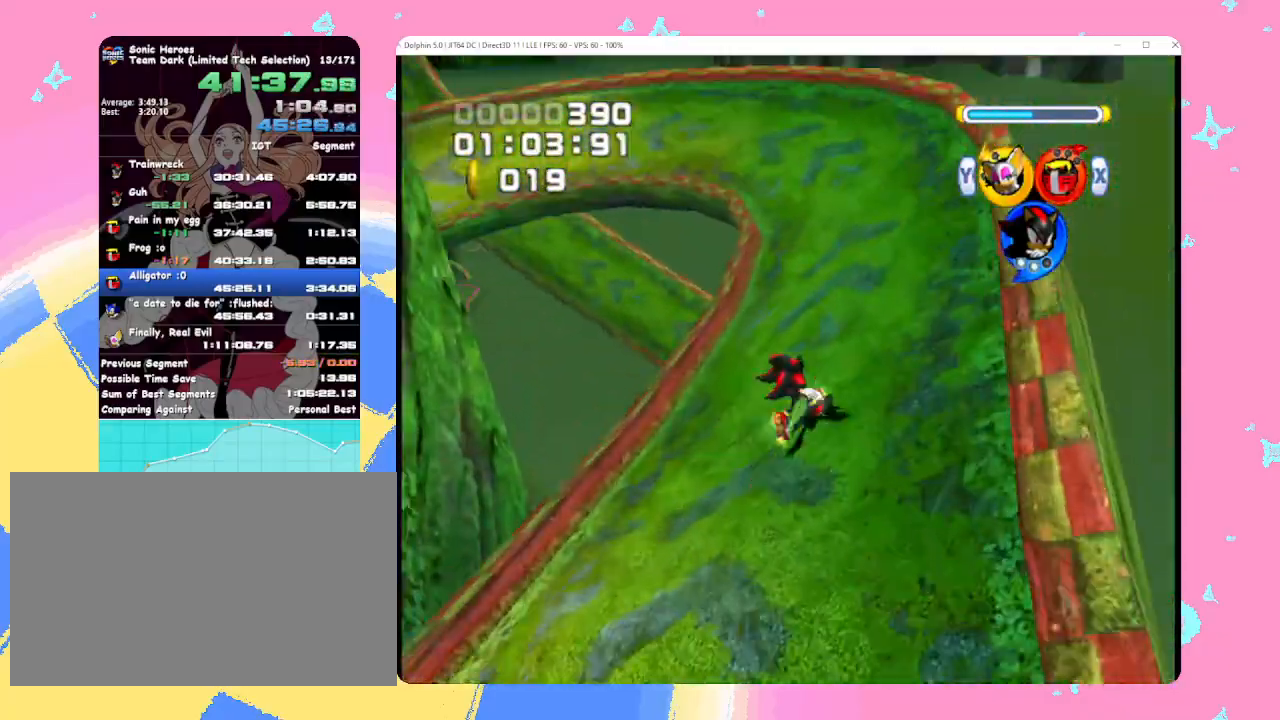
{"buttons": ["A", "R1"], "left_stick": "left", "events": [[183, "A", "down"], [217, "left_stick", "left"], [350, "R1", "down"]]}
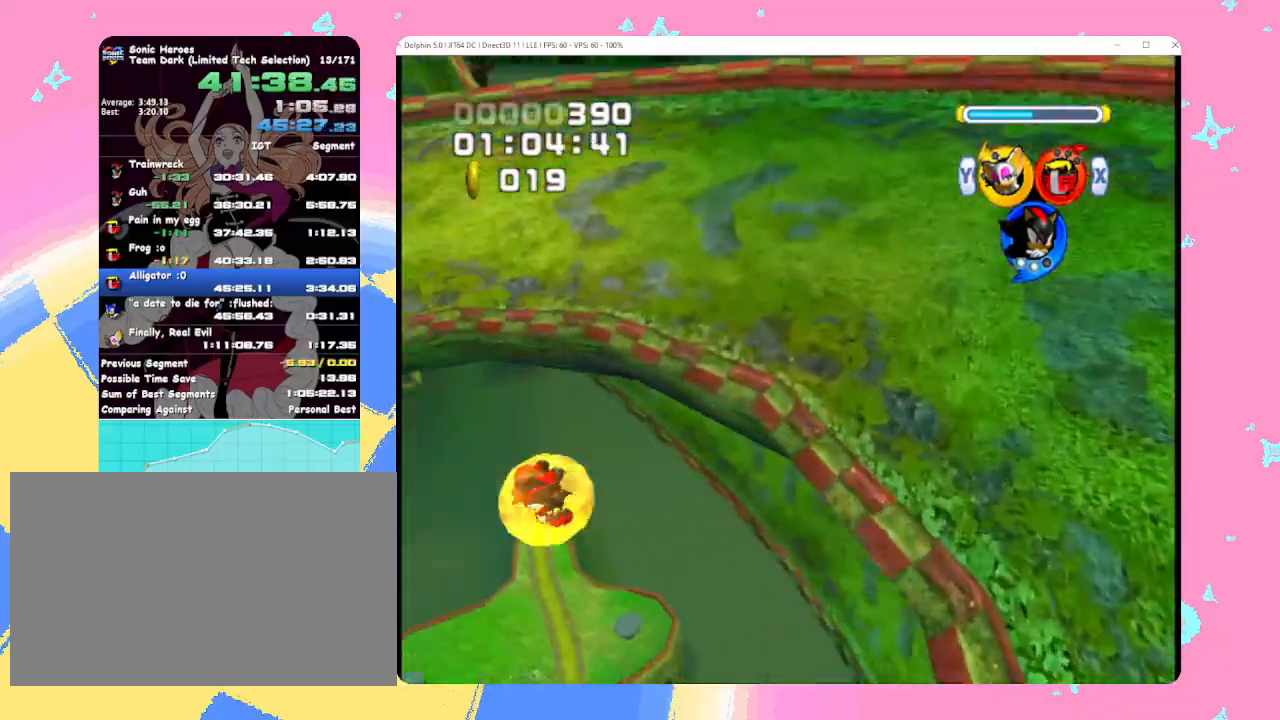
{"buttons": ["A", "L1"], "left_stick": "up", "events": [[33, "L1", "down"], [100, "left_stick", "up"], [467, "R1", "up"]]}
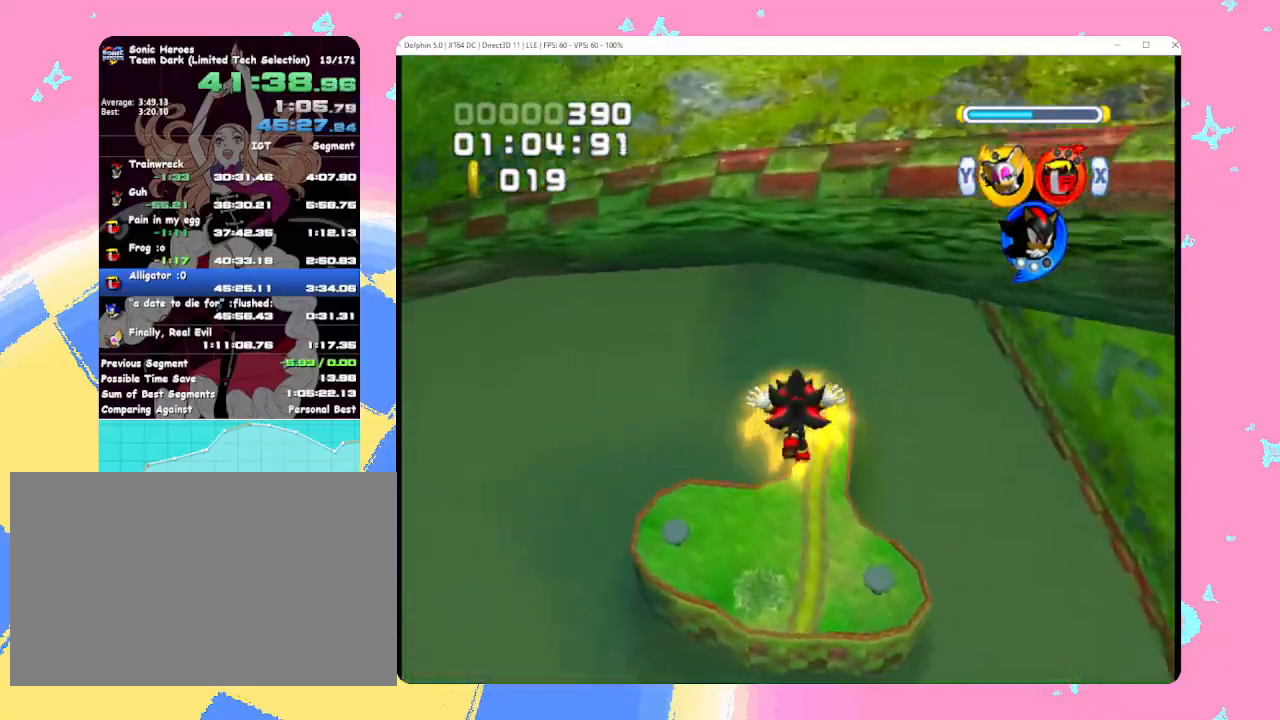
{"buttons": ["A", "L1", "R1"], "left_stick": "up", "events": [[83, "R1", "down"], [250, "left_stick", "up-left"], [383, "left_stick", "up"]]}
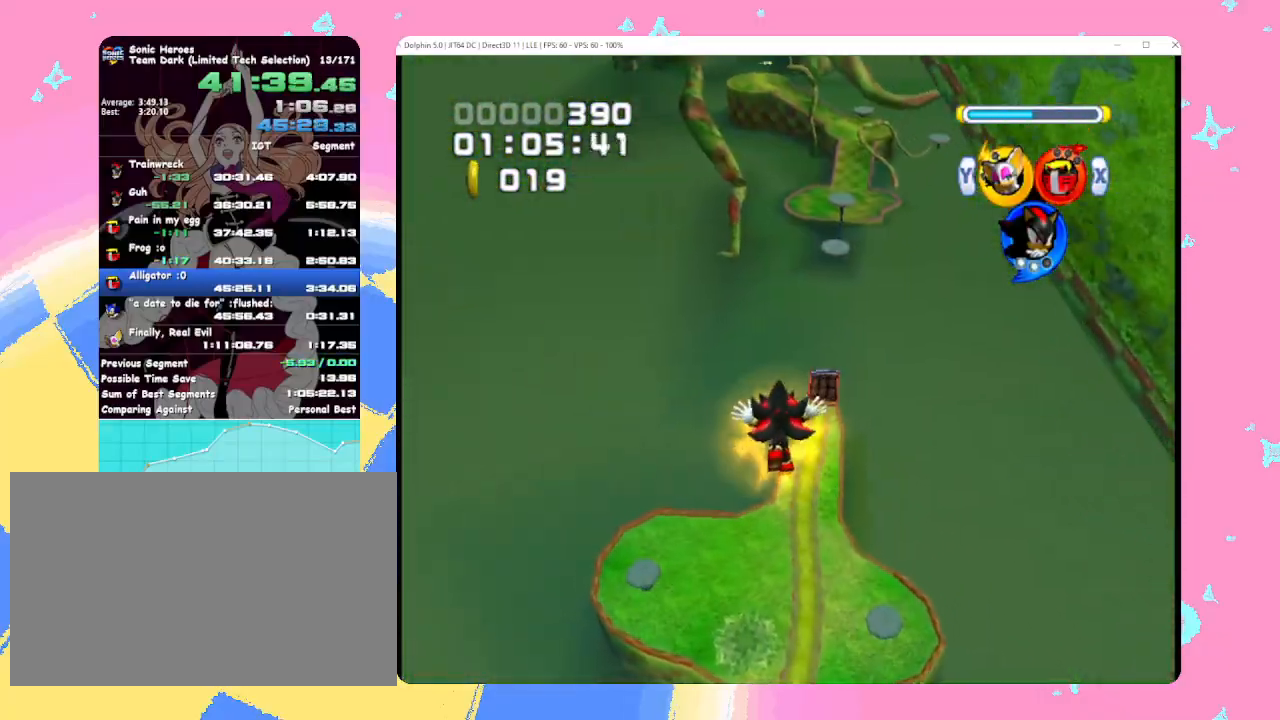
{"buttons": ["L1", "R1"], "left_stick": "up", "events": [[200, "A", "up"]]}
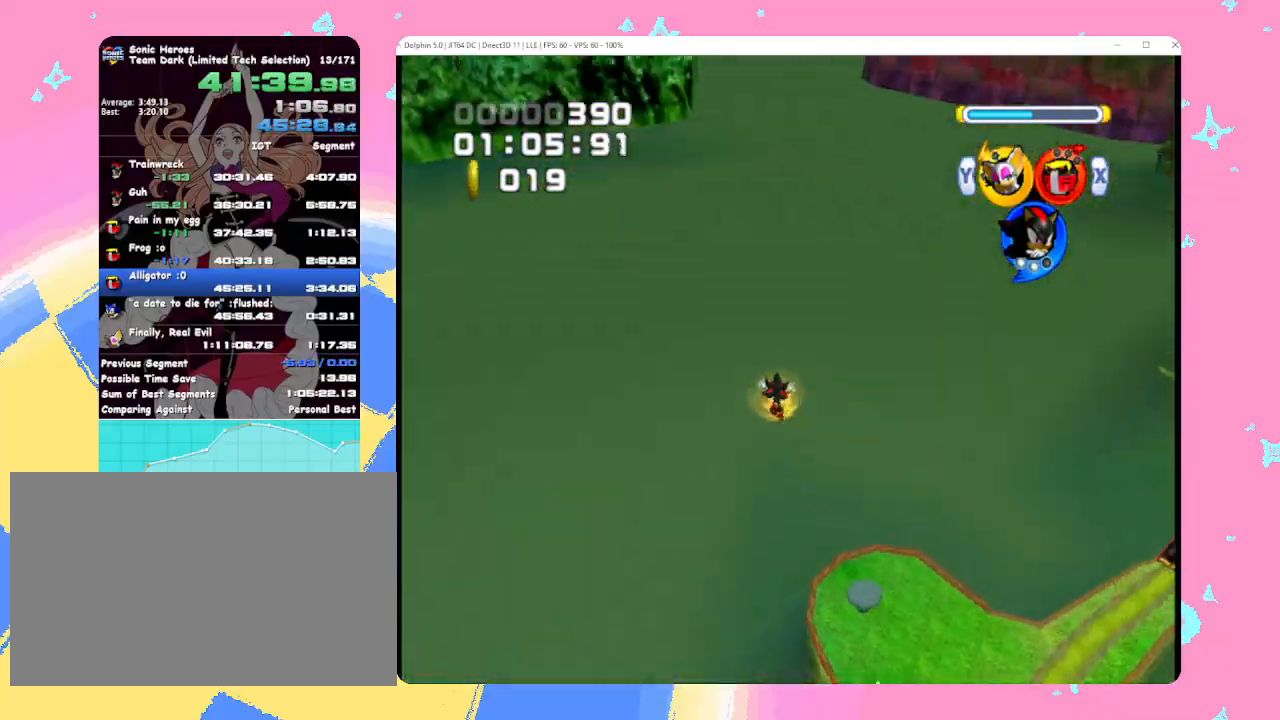
{"buttons": ["L1"], "left_stick": "up-right", "events": [[133, "left_stick", "up-right"], [350, "R1", "up"]]}
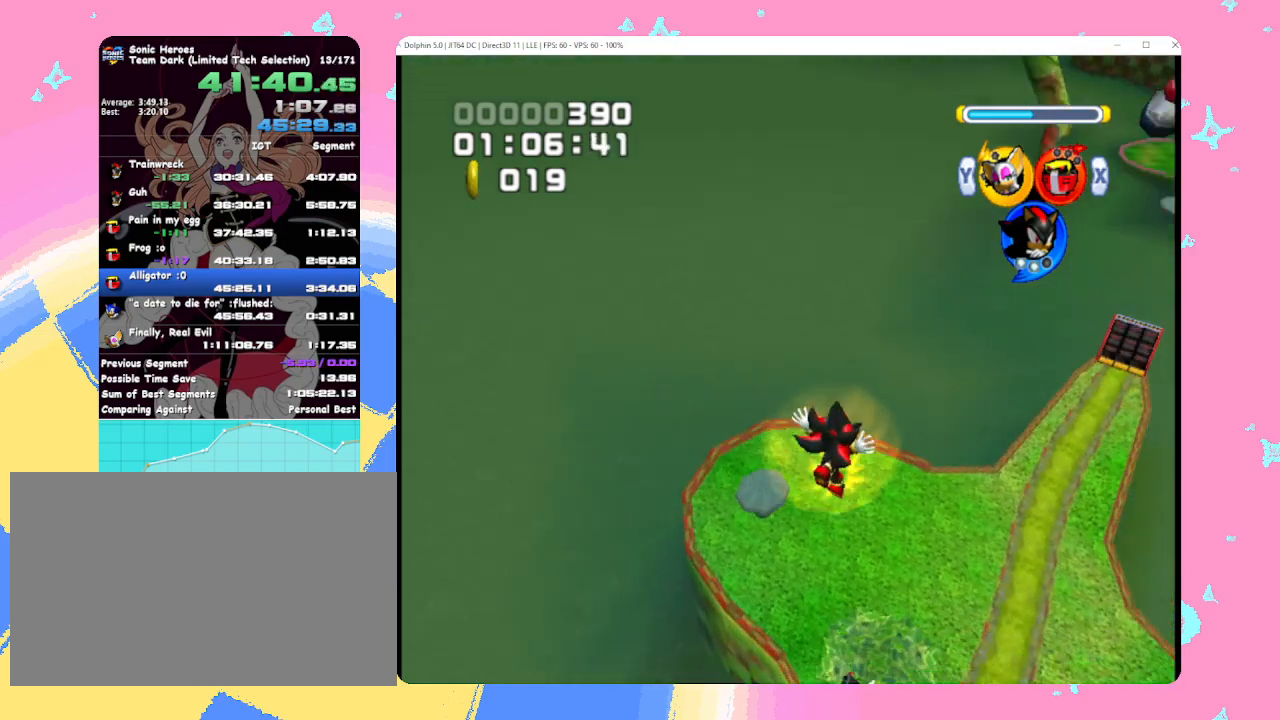
{"buttons": [], "left_stick": "up", "events": [[50, "left_stick", "up"], [217, "L1", "up"], [367, "A", "down"], [467, "A", "up"]]}
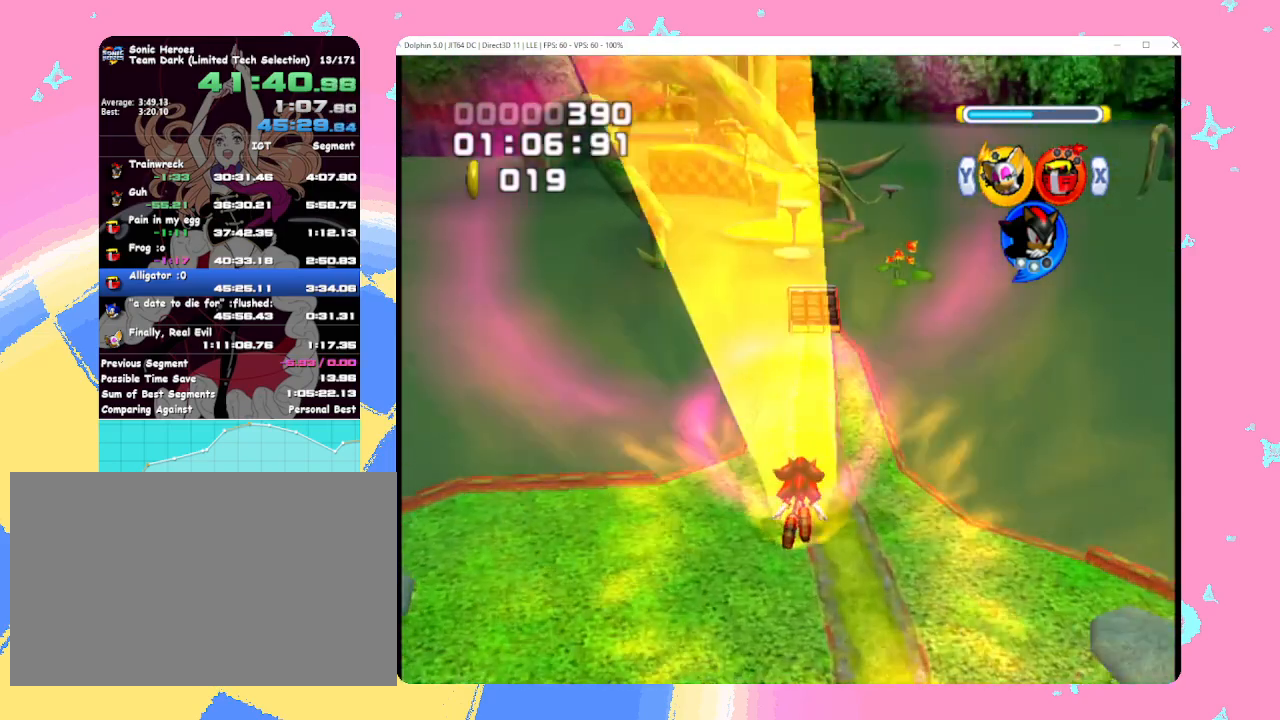
{"buttons": [], "left_stick": "up", "events": [[100, "left_stick", "center"], [300, "left_stick", "up"], [333, "X", "down"], [450, "X", "up"]]}
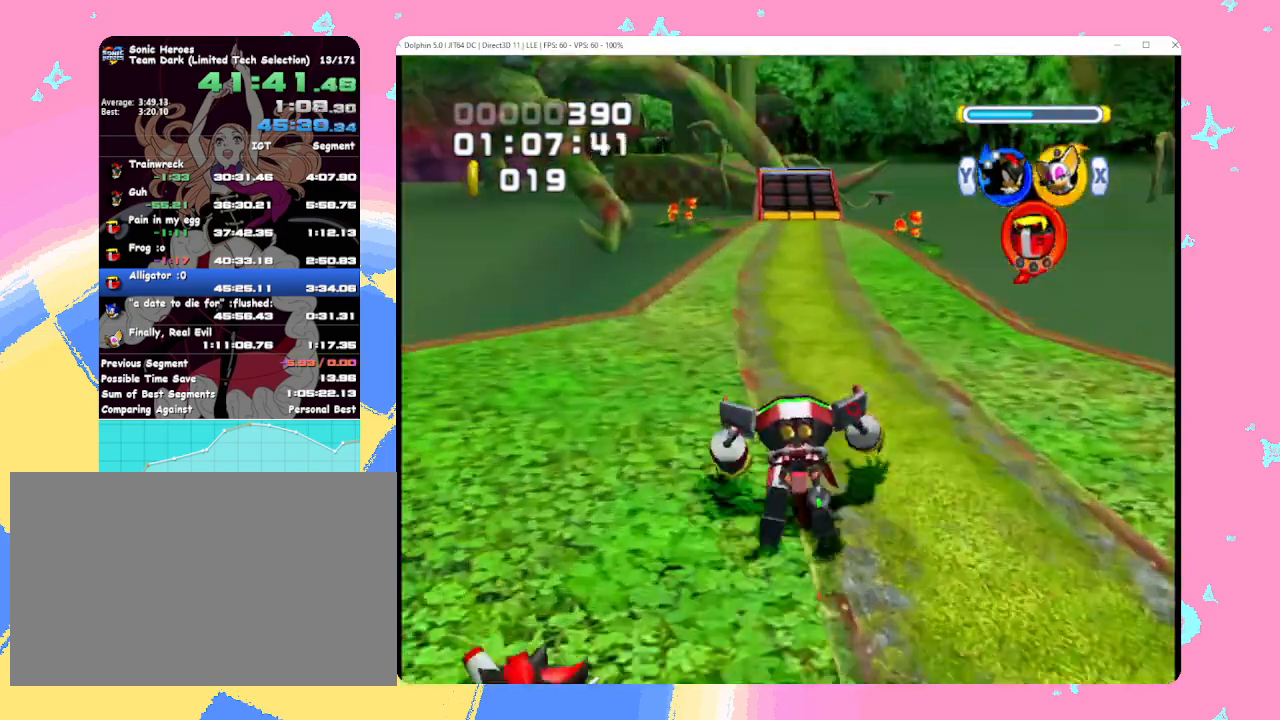
{"buttons": [], "left_stick": "up", "events": [[33, "A", "down"], [117, "A", "up"], [183, "A", "down"], [183, "left_stick", "center"], [283, "A", "up"], [467, "left_stick", "up"]]}
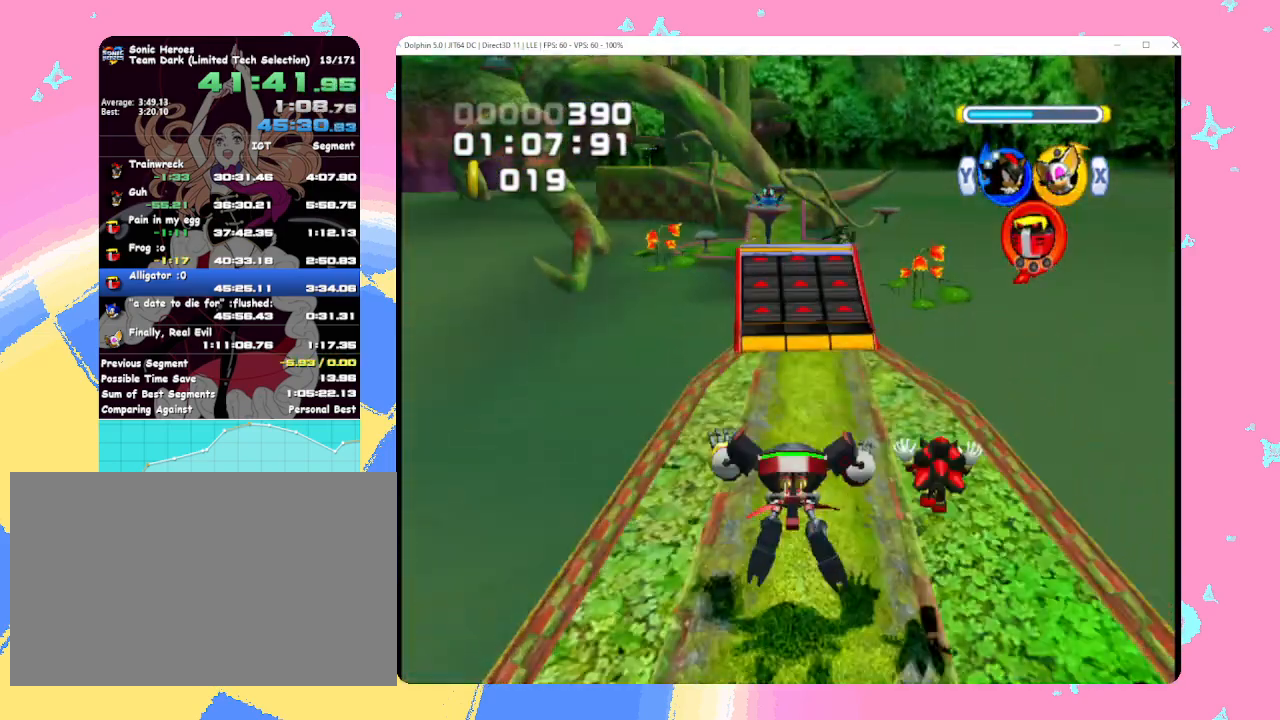
{"buttons": [], "left_stick": "up", "events": [[150, "left_stick", "up-left"], [250, "left_stick", "up"]]}
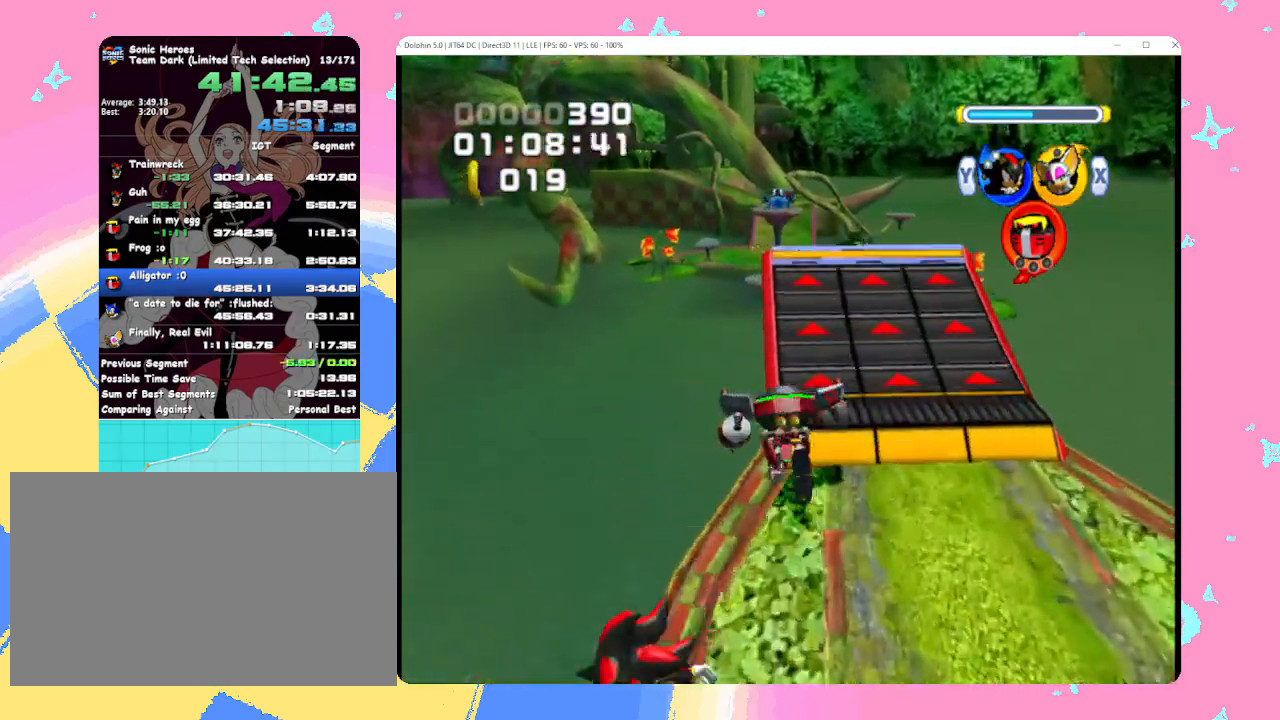
{"buttons": ["X"], "left_stick": "up", "events": [[433, "X", "down"]]}
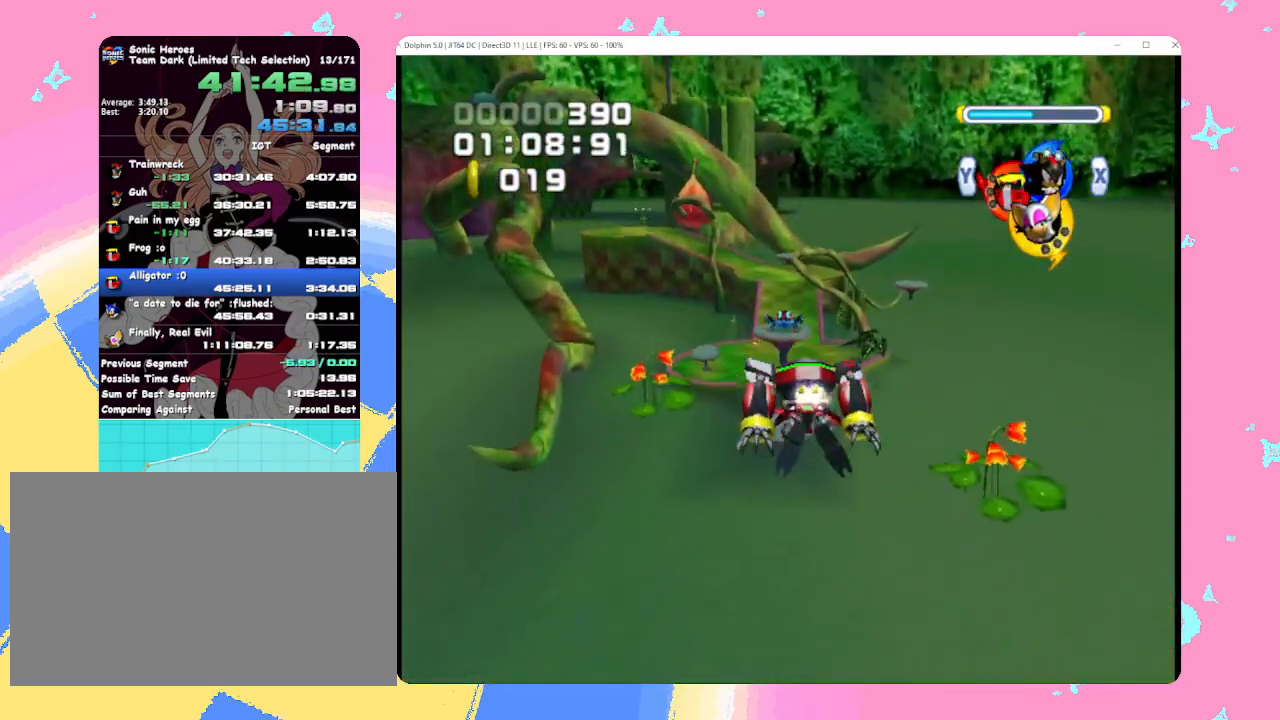
{"buttons": [], "left_stick": "up", "events": [[50, "X", "up"]]}